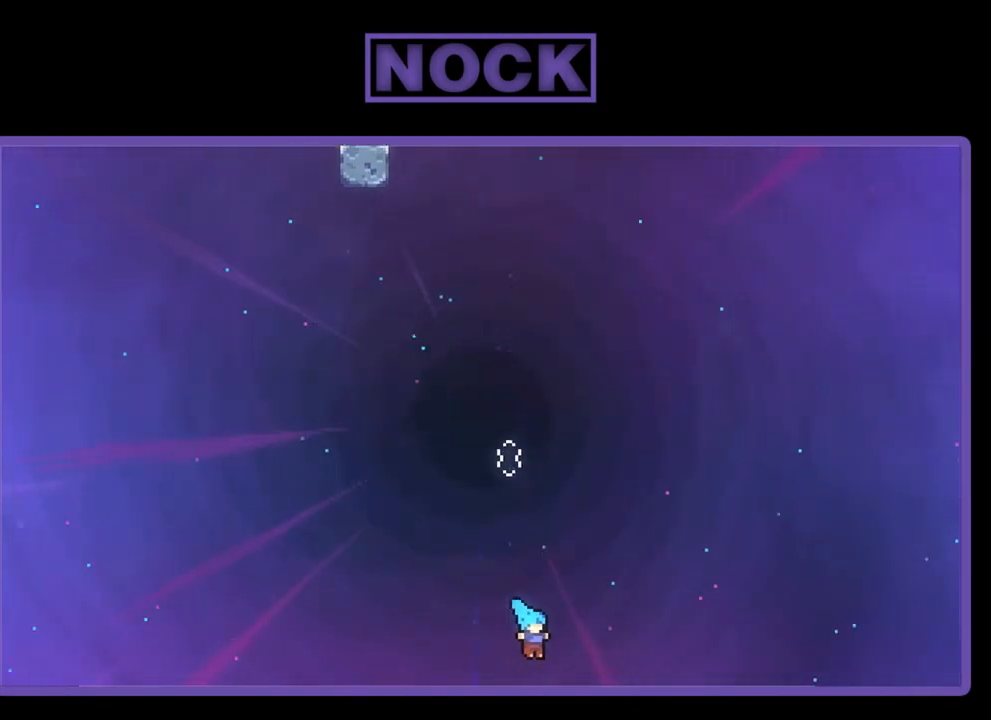
Gameplay with a controller (PlayStation layout); each line is a JSON object with the inputs held at the frame after it. "events" lists button and stick changes between this image and that frame as [ms after this image, input, new state], when the widget could be followed in between. Not read: right_stick.
{"buttons": ["R2", "DPAD_LEFT"], "left_stick": "center", "events": [[183, "DPAD_RIGHT", "up"], [317, "DPAD_UP", "up"], [450, "DPAD_LEFT", "down"]]}
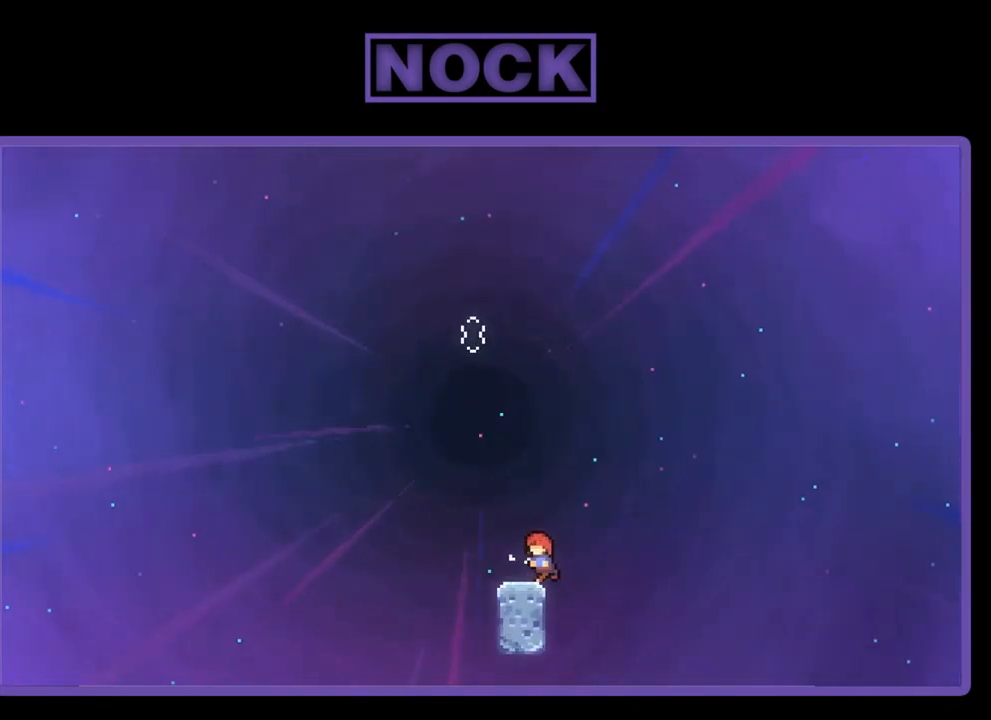
{"buttons": ["R2"], "left_stick": "center", "events": [[83, "DPAD_LEFT", "up"]]}
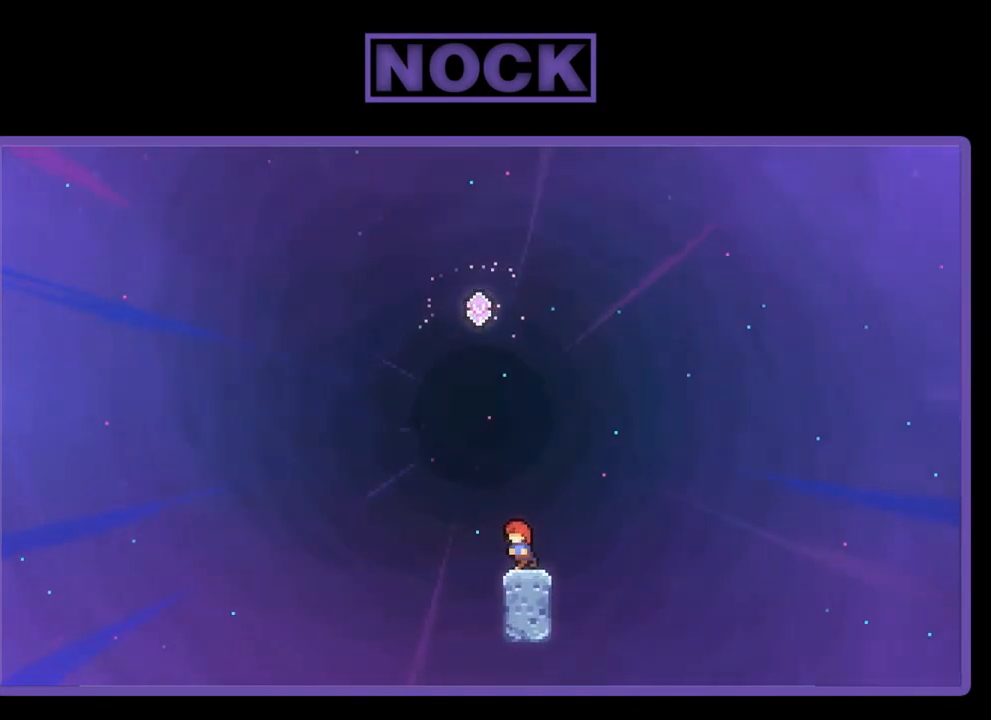
{"buttons": ["CIRCLE", "R2", "DPAD_UP"], "left_stick": "center", "events": [[17, "DPAD_LEFT", "down"], [50, "CROSS", "down"], [150, "DPAD_UP", "down"], [183, "DPAD_LEFT", "up"], [250, "CROSS", "up"], [317, "CIRCLE", "down"]]}
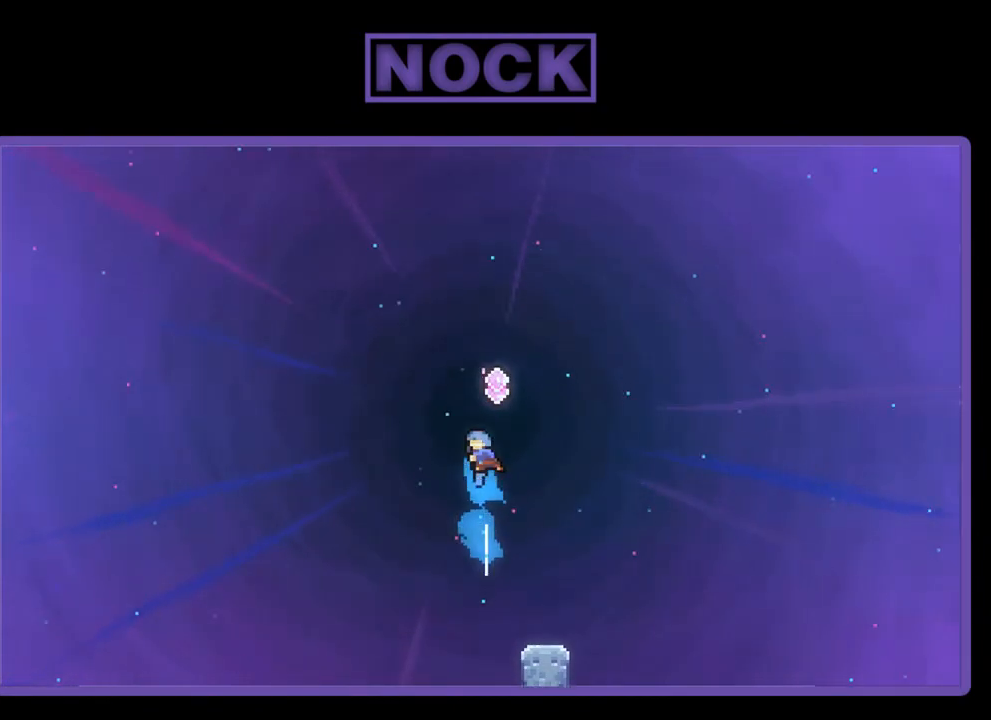
{"buttons": ["CIRCLE", "R2", "DPAD_UP"], "left_stick": "center", "events": [[150, "CIRCLE", "up"], [417, "CIRCLE", "down"]]}
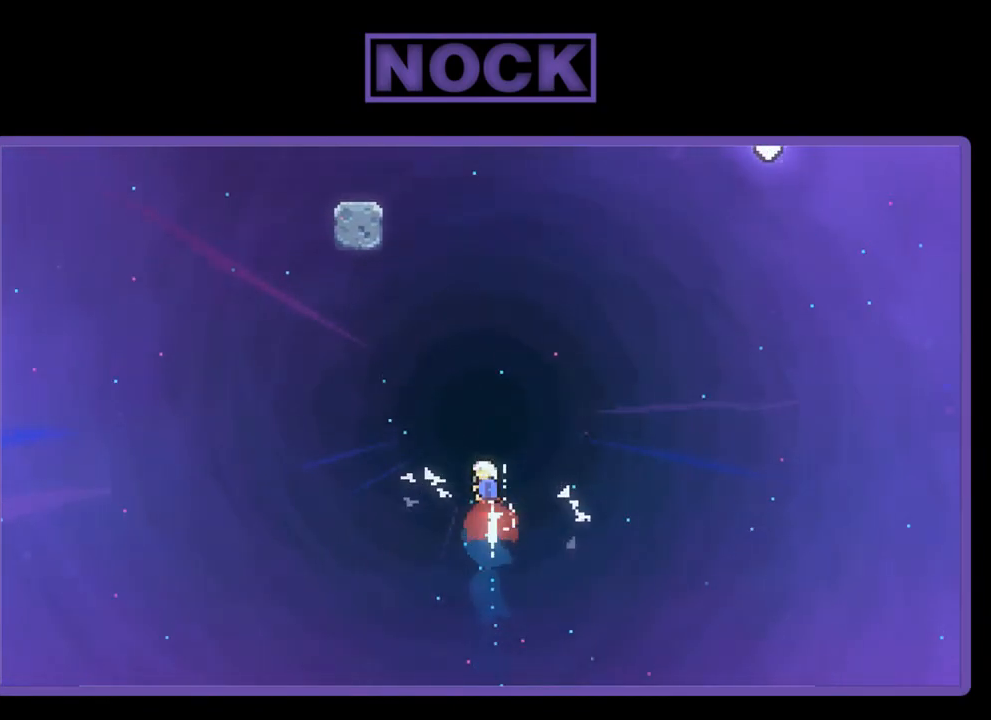
{"buttons": ["R2", "DPAD_UP", "DPAD_LEFT"], "left_stick": "center", "events": [[283, "CIRCLE", "up"], [283, "DPAD_LEFT", "down"]]}
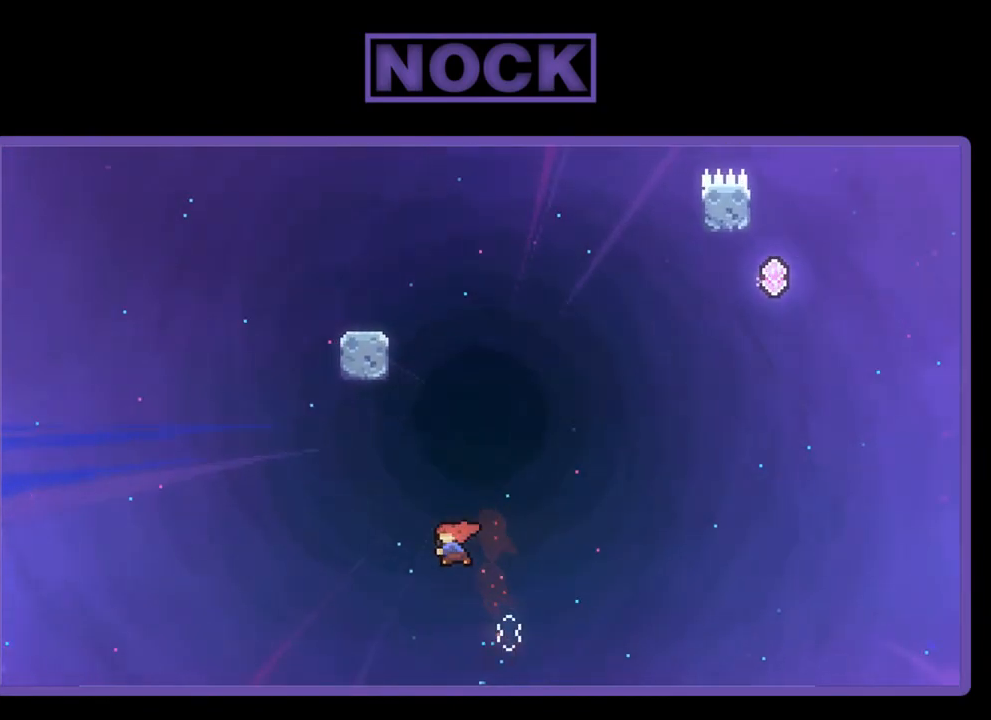
{"buttons": ["R2", "DPAD_UP", "DPAD_LEFT"], "left_stick": "center", "events": [[17, "CIRCLE", "down"], [50, "DPAD_LEFT", "up"], [283, "DPAD_LEFT", "down"], [483, "CIRCLE", "up"]]}
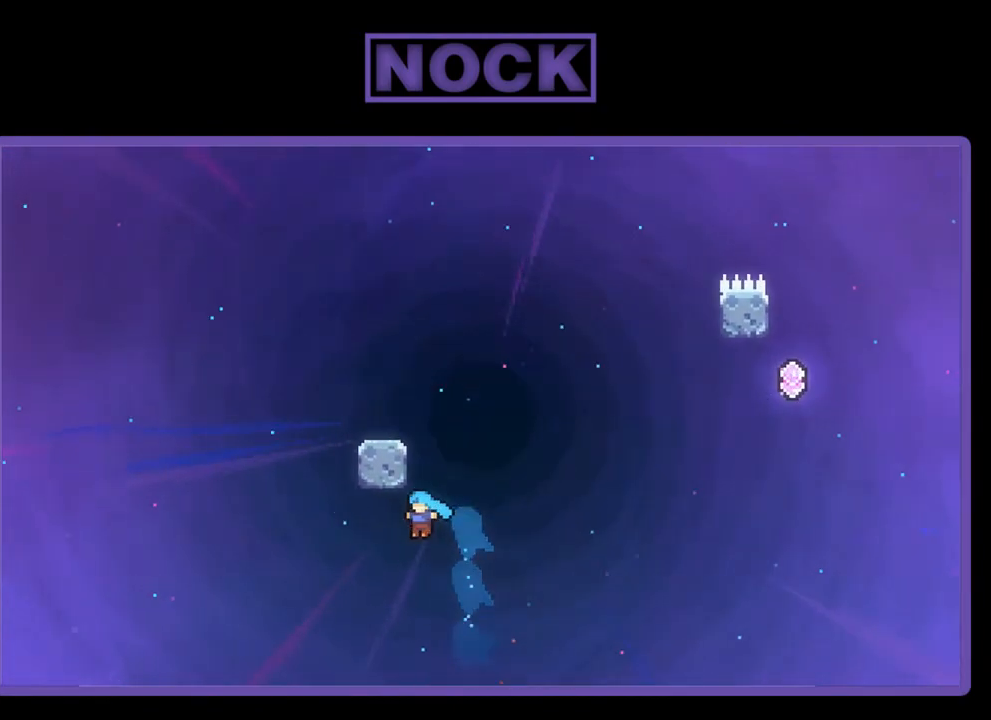
{"buttons": ["R2", "DPAD_UP", "DPAD_RIGHT"], "left_stick": "center", "events": [[150, "DPAD_LEFT", "up"], [183, "DPAD_RIGHT", "down"]]}
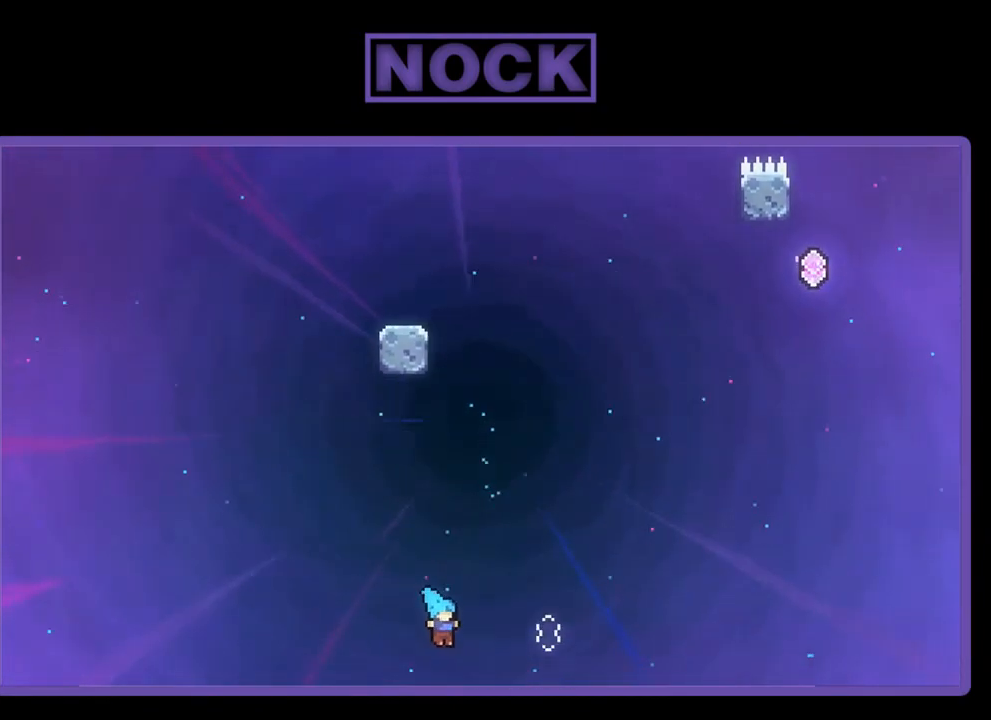
{"buttons": ["CROSS", "R2", "DPAD_UP", "DPAD_RIGHT"], "left_stick": "center", "events": [[250, "CROSS", "down"], [383, "DPAD_RIGHT", "up"], [483, "DPAD_RIGHT", "down"]]}
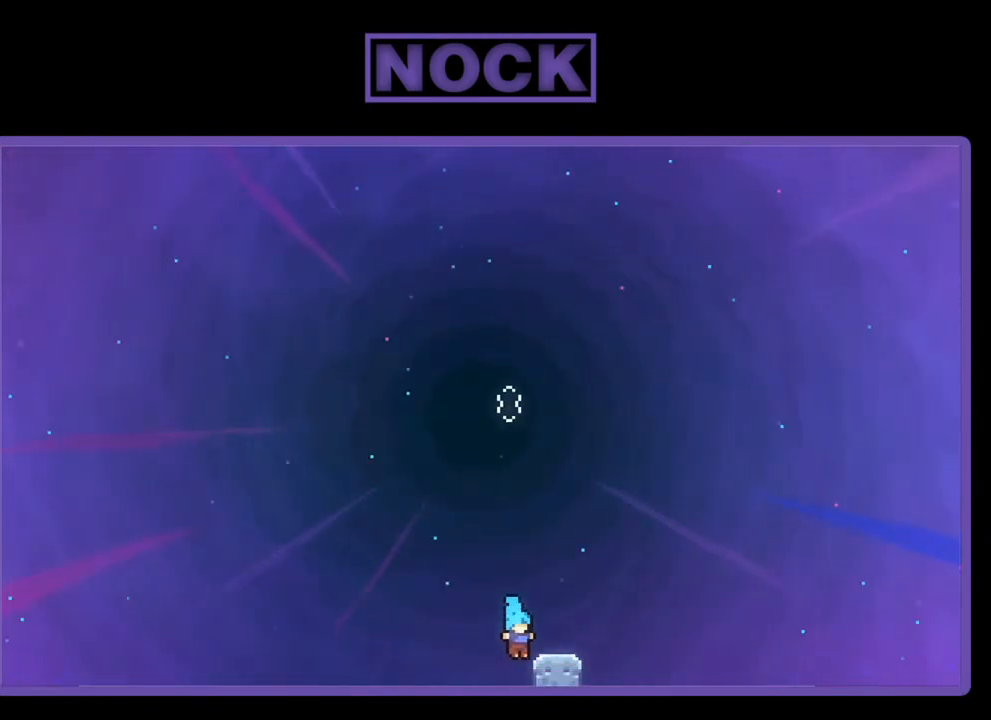
{"buttons": ["R2"], "left_stick": "center", "events": [[117, "CROSS", "up"], [150, "DPAD_UP", "up"], [250, "DPAD_UP", "down"], [283, "CROSS", "down"], [283, "DPAD_RIGHT", "up"], [317, "CROSS", "up"], [317, "DPAD_UP", "up"]]}
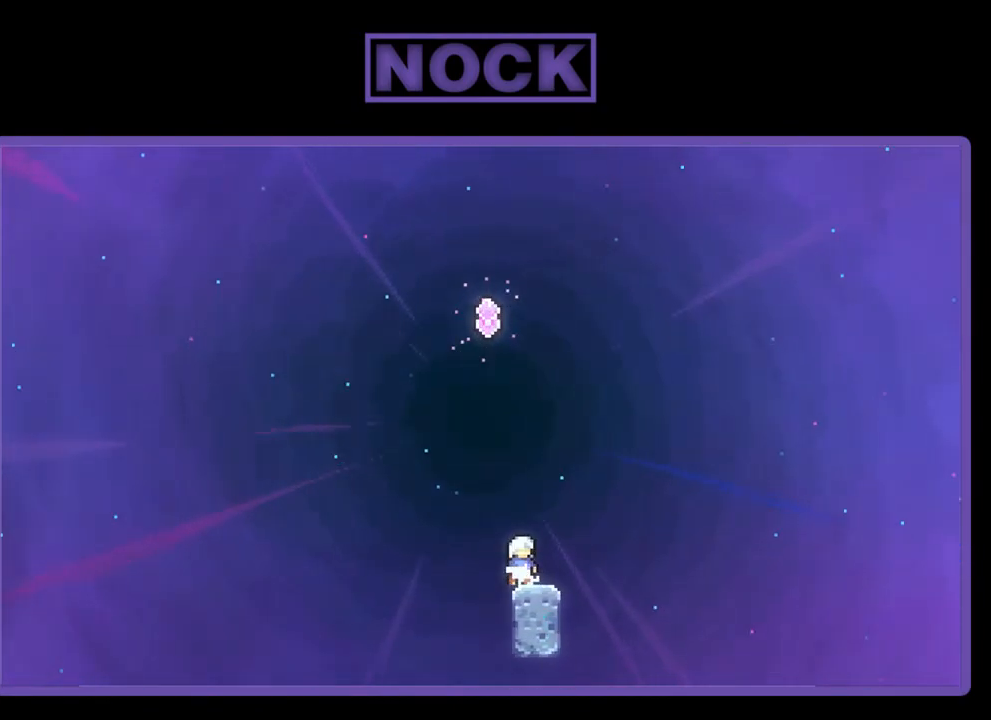
{"buttons": ["R2", "DPAD_LEFT"], "left_stick": "center", "events": [[383, "DPAD_LEFT", "down"]]}
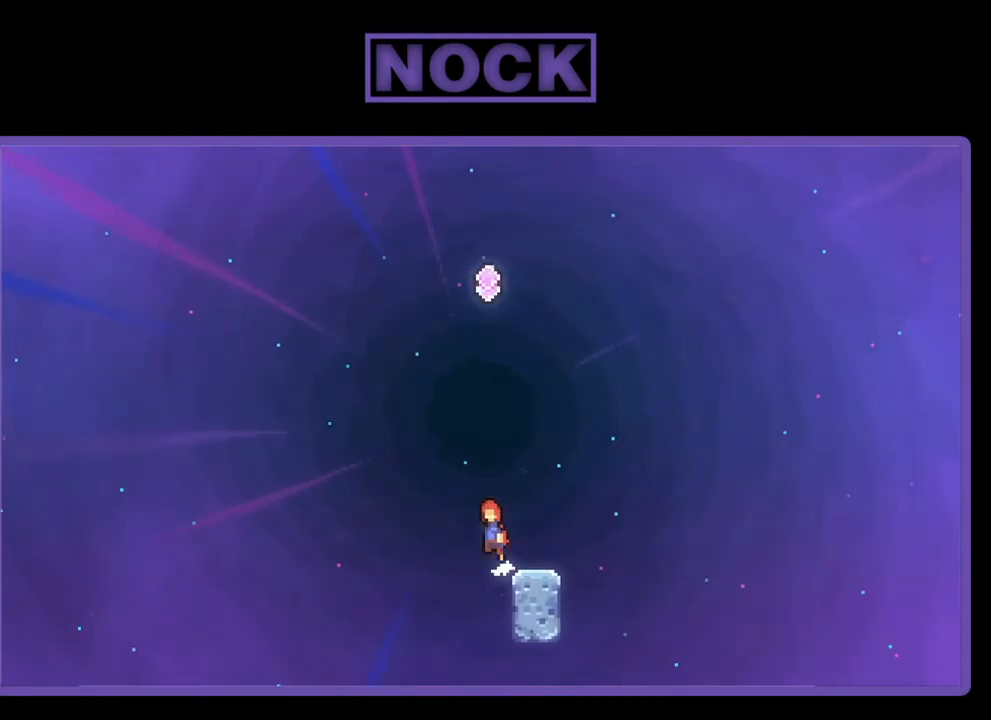
{"buttons": ["R2", "DPAD_UP", "DPAD_RIGHT"], "left_stick": "center", "events": [[17, "CROSS", "down"], [17, "DPAD_LEFT", "up"], [50, "DPAD_UP", "down"], [217, "CROSS", "up"], [350, "CIRCLE", "down"], [350, "DPAD_RIGHT", "down"], [483, "CIRCLE", "up"]]}
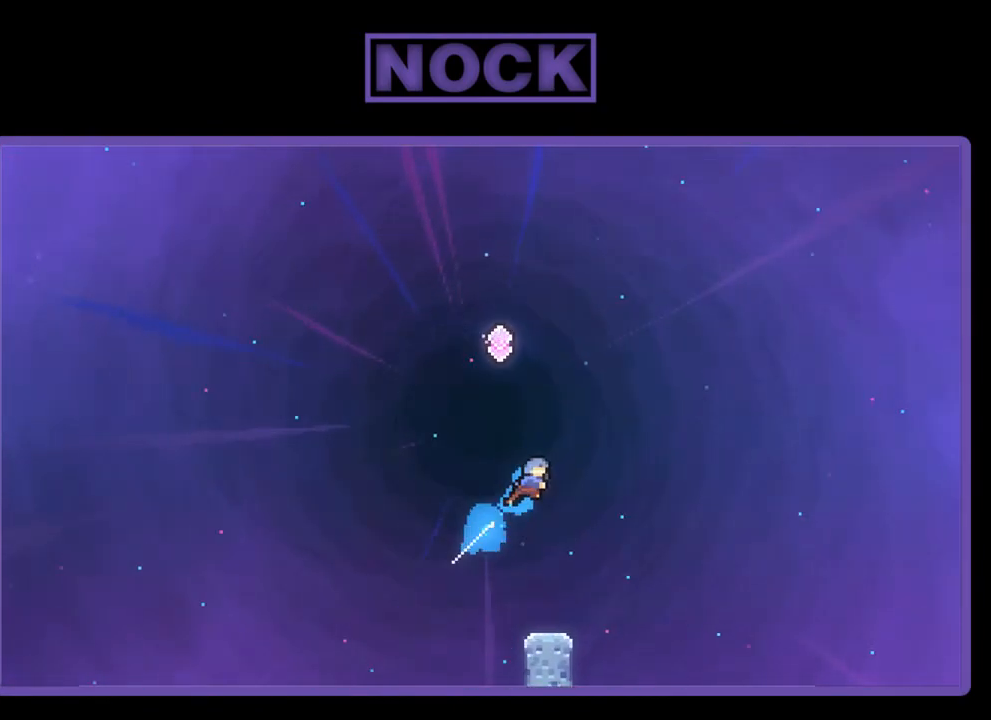
{"buttons": ["R2", "DPAD_UP", "DPAD_LEFT"], "left_stick": "center", "events": [[183, "DPAD_RIGHT", "up"], [250, "DPAD_LEFT", "down"]]}
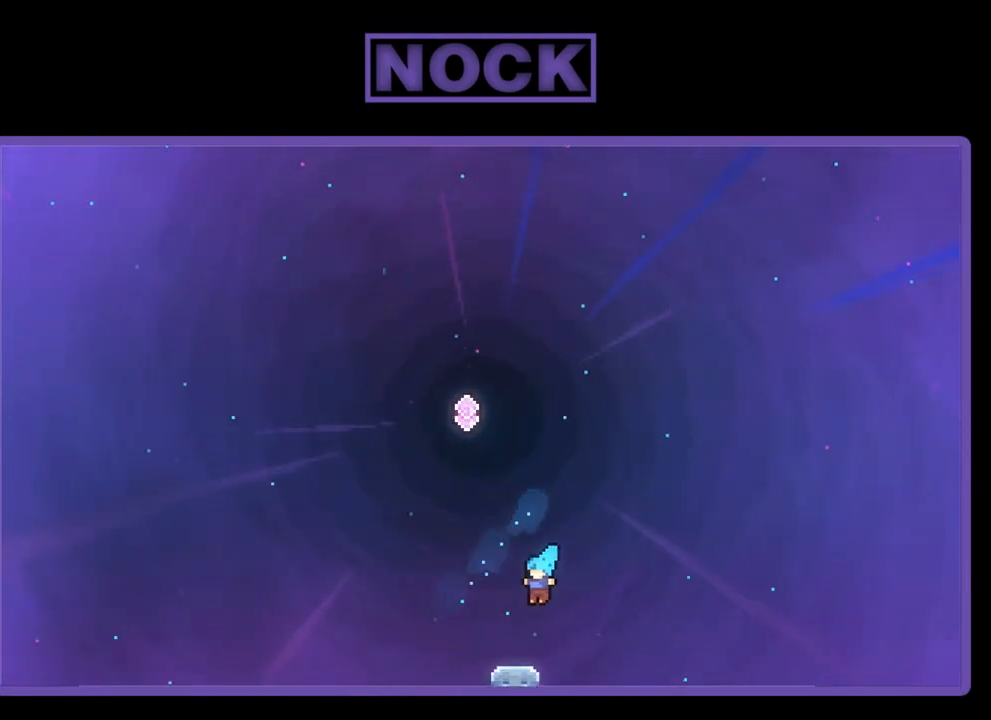
{"buttons": ["CROSS", "R2", "DPAD_LEFT"], "left_stick": "center", "events": [[50, "DPAD_UP", "up"], [83, "DPAD_LEFT", "up"], [483, "CROSS", "down"], [483, "DPAD_LEFT", "down"]]}
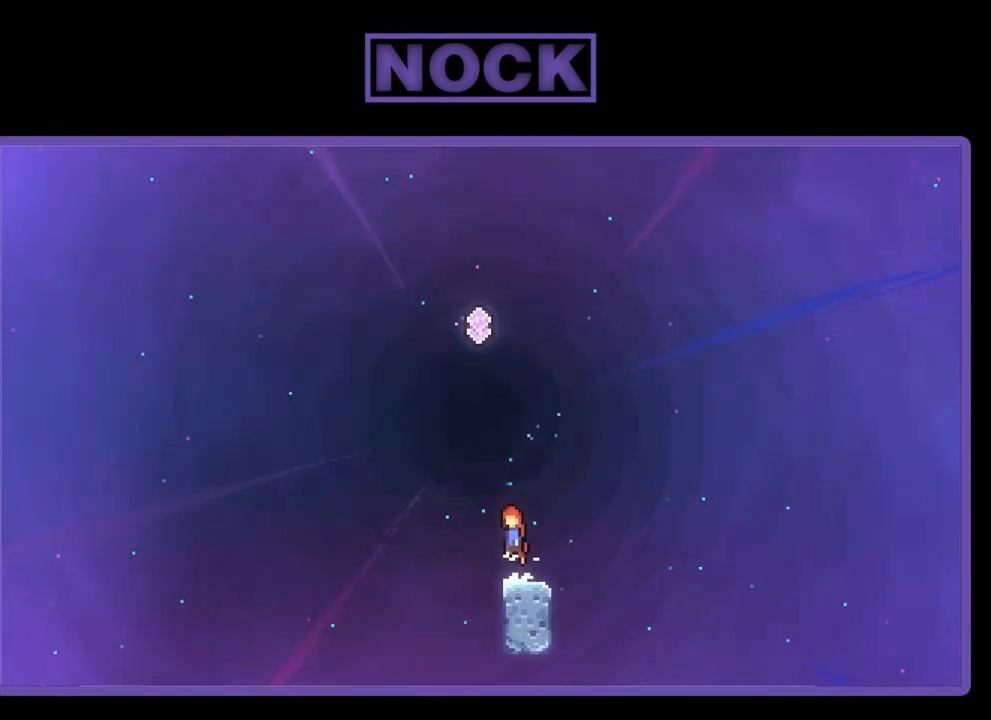
{"buttons": ["CIRCLE", "R2", "DPAD_UP"], "left_stick": "center", "events": [[83, "DPAD_LEFT", "up"], [150, "CROSS", "up"], [150, "DPAD_UP", "down"], [217, "CIRCLE", "down"]]}
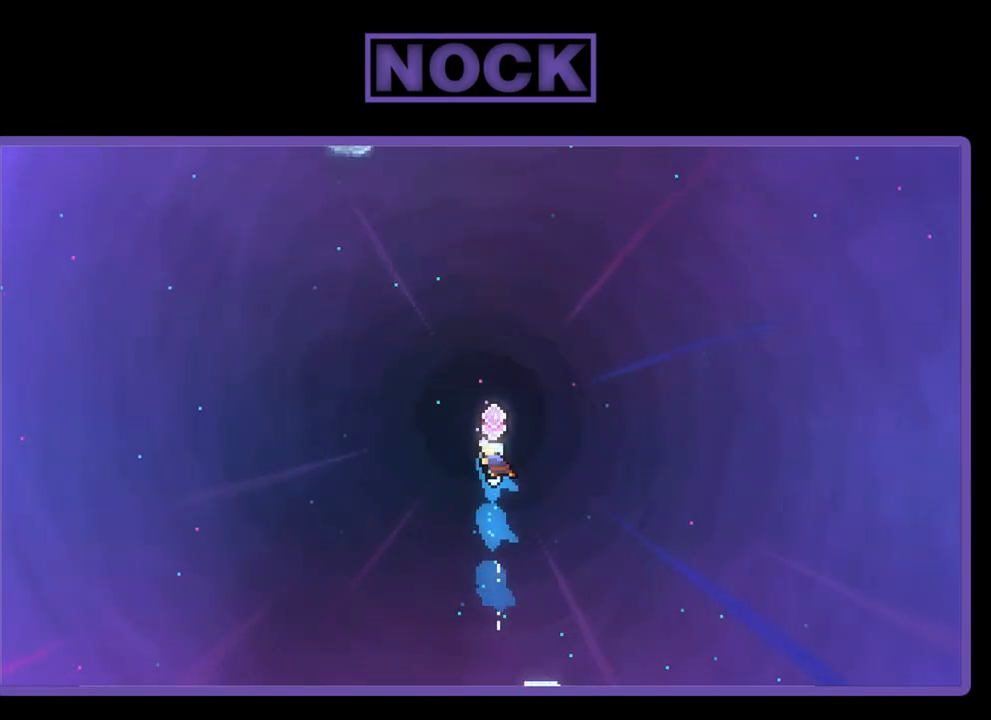
{"buttons": ["CIRCLE", "R2", "DPAD_UP", "DPAD_LEFT"], "left_stick": "center", "events": [[50, "CIRCLE", "up"], [217, "CIRCLE", "down"], [450, "DPAD_LEFT", "down"]]}
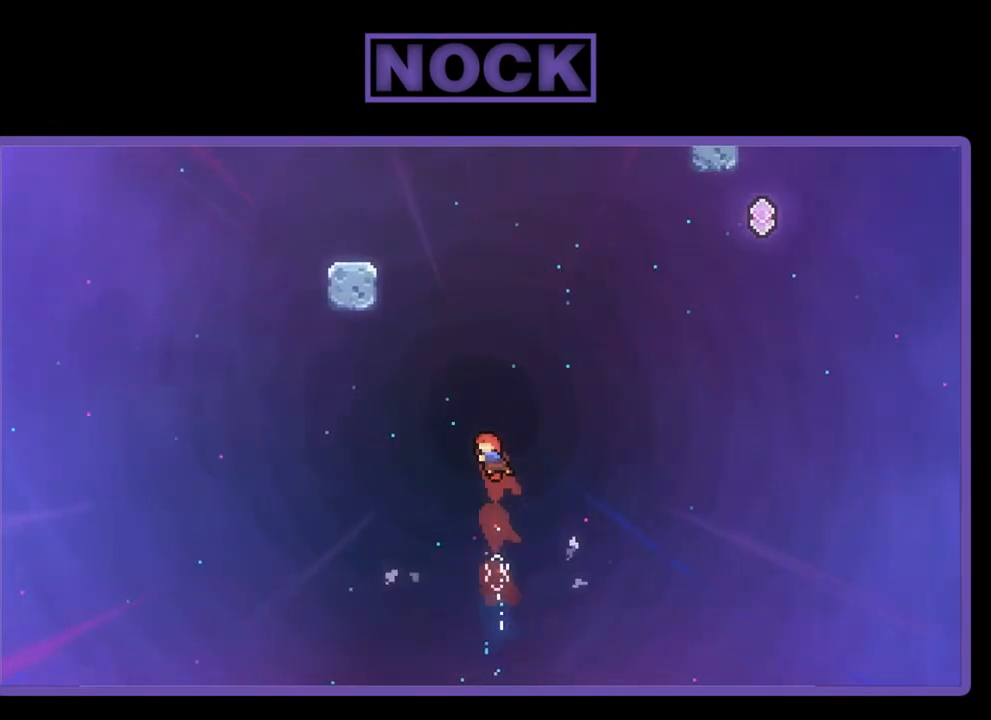
{"buttons": ["CIRCLE", "R2", "DPAD_UP"], "left_stick": "center", "events": [[50, "CIRCLE", "up"], [283, "DPAD_LEFT", "up"], [317, "CIRCLE", "down"]]}
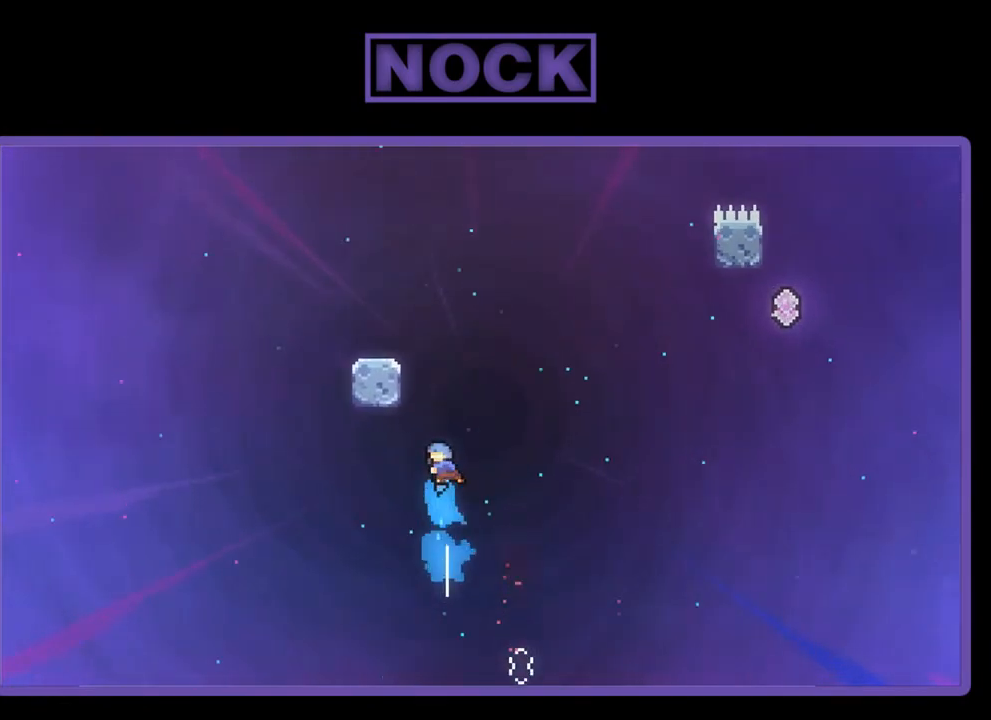
{"buttons": ["R2", "DPAD_UP", "DPAD_LEFT"], "left_stick": "center", "events": [[150, "DPAD_LEFT", "down"], [483, "CIRCLE", "up"]]}
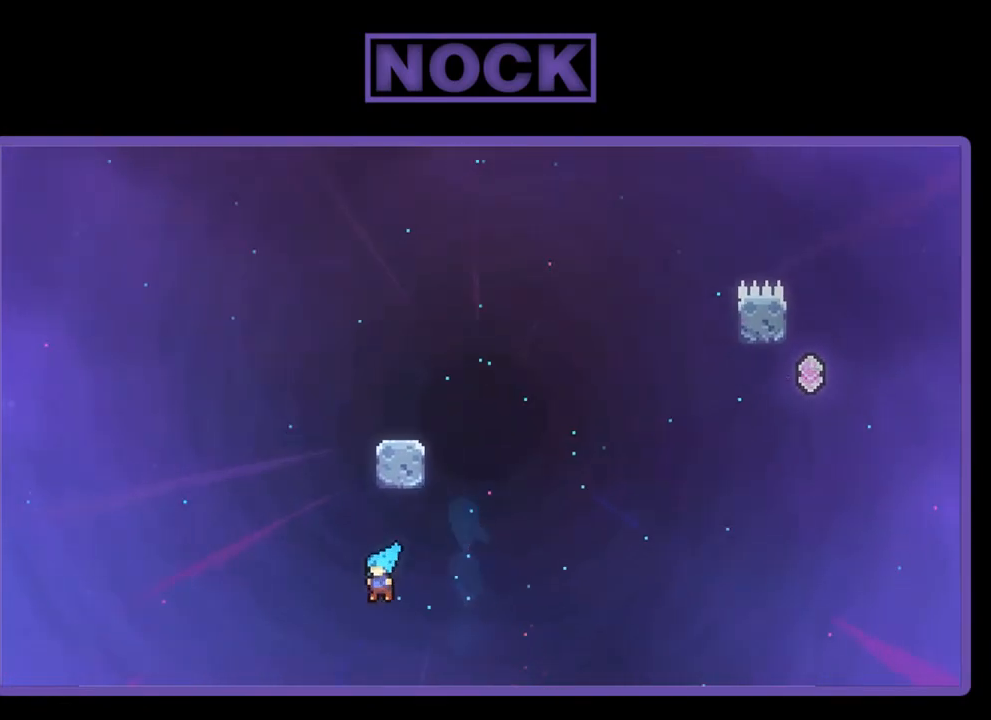
{"buttons": ["R2", "DPAD_RIGHT"], "left_stick": "center", "events": [[17, "DPAD_LEFT", "up"], [50, "DPAD_RIGHT", "down"], [283, "DPAD_UP", "up"]]}
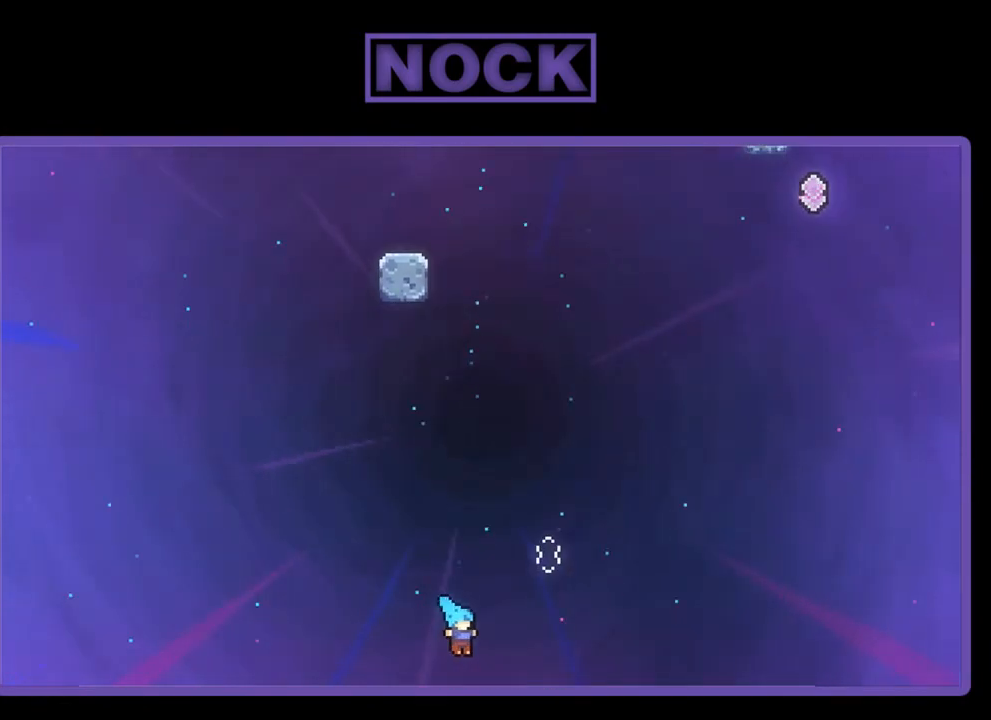
{"buttons": ["R2", "DPAD_UP", "DPAD_RIGHT"], "left_stick": "center", "events": [[383, "DPAD_UP", "down"]]}
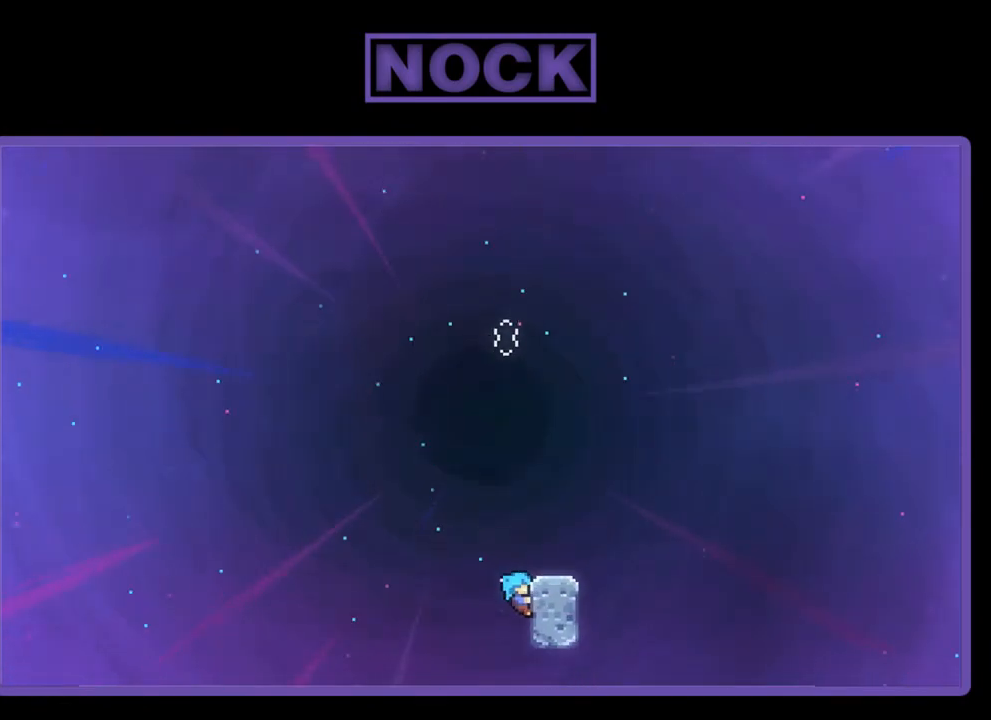
{"buttons": ["R2", "DPAD_RIGHT"], "left_stick": "center", "events": [[50, "CROSS", "down"], [50, "DPAD_RIGHT", "up"], [183, "CROSS", "up"], [250, "DPAD_UP", "up"], [383, "DPAD_RIGHT", "down"]]}
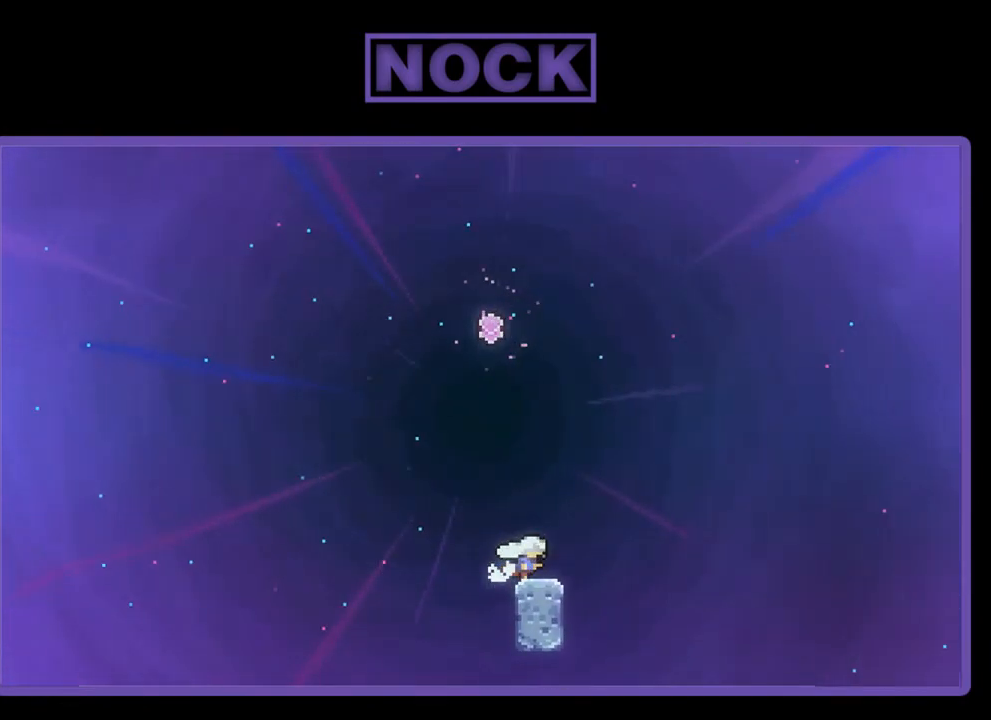
{"buttons": ["R2"], "left_stick": "center", "events": [[17, "DPAD_RIGHT", "up"]]}
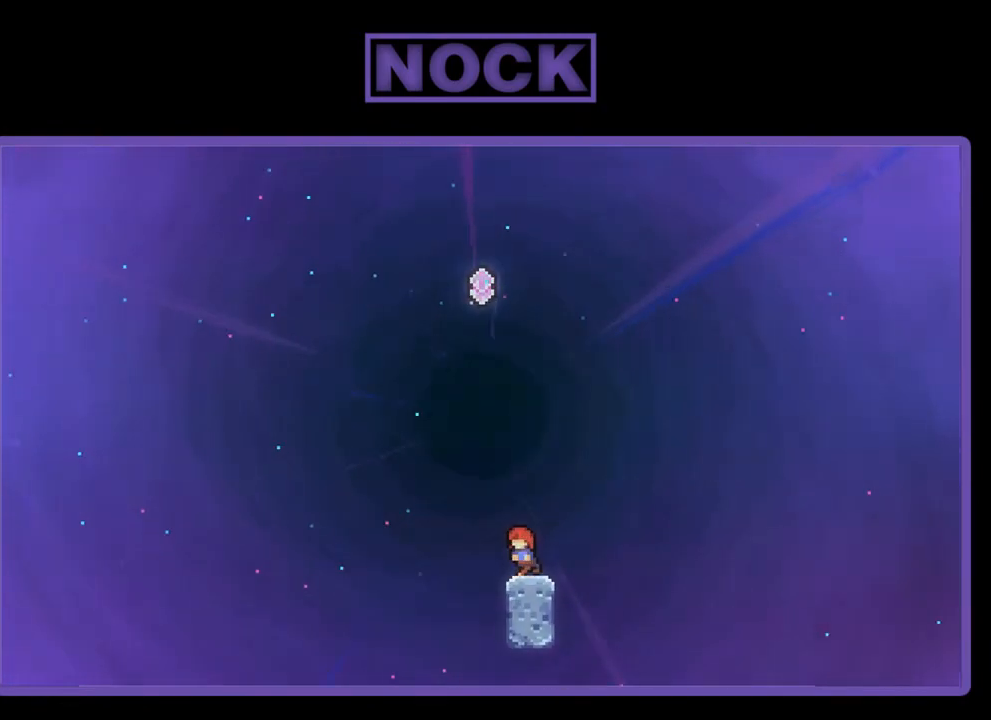
{"buttons": ["CIRCLE", "R2", "DPAD_UP"], "left_stick": "center", "events": [[17, "DPAD_LEFT", "down"], [83, "CROSS", "down"], [117, "DPAD_UP", "down"], [150, "DPAD_LEFT", "up"], [217, "CROSS", "up"], [283, "CIRCLE", "down"]]}
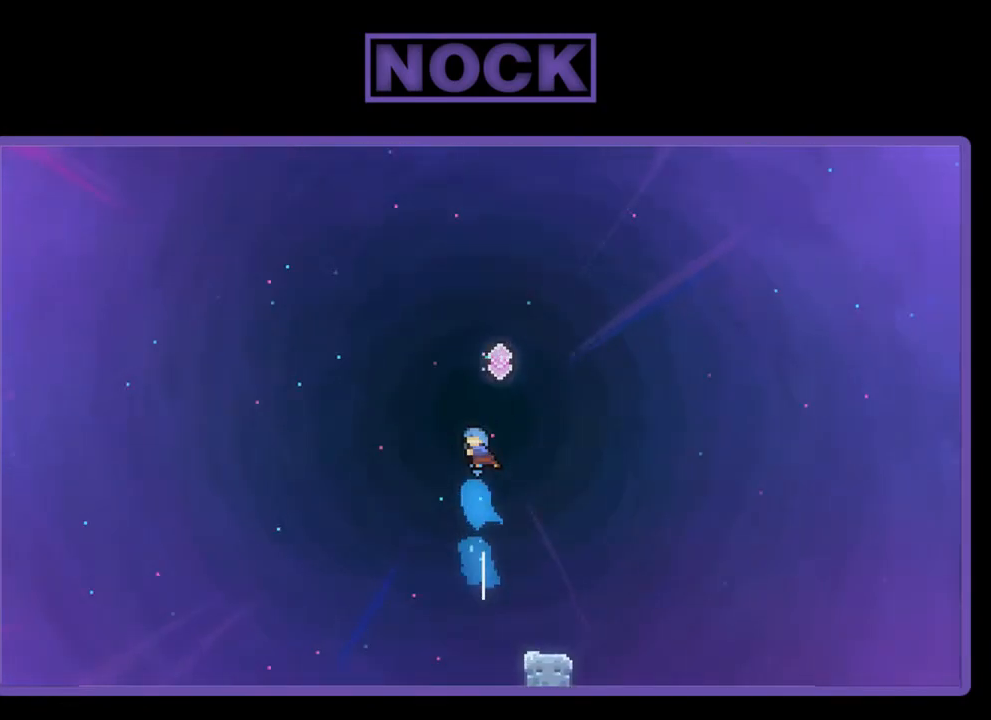
{"buttons": ["CIRCLE", "R2", "DPAD_UP"], "left_stick": "center", "events": [[183, "CIRCLE", "up"], [317, "CIRCLE", "down"]]}
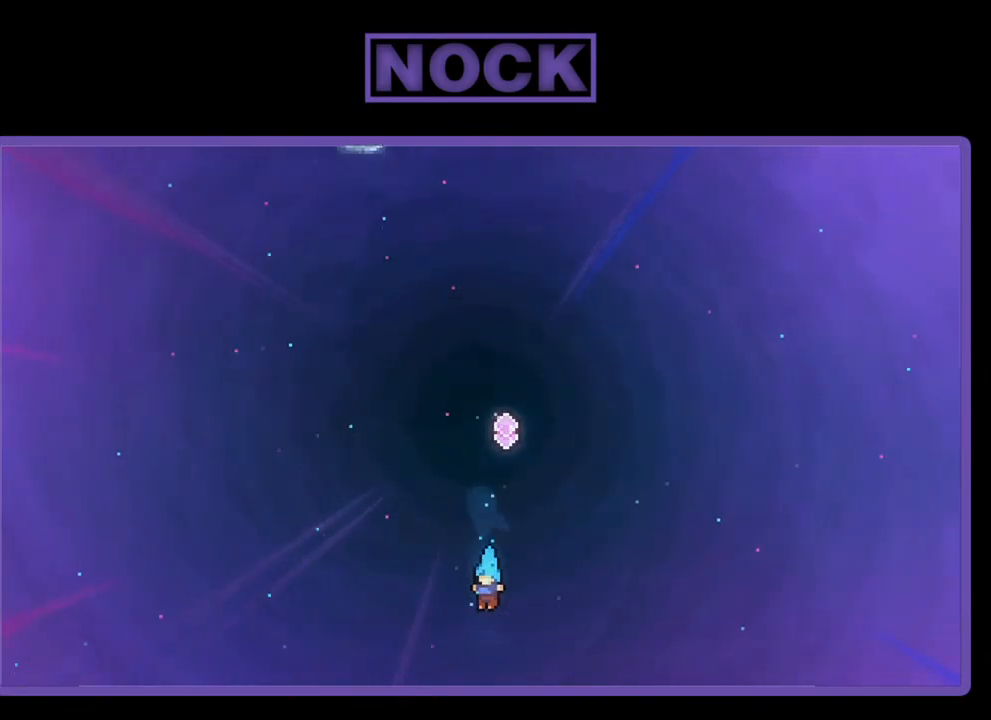
{"buttons": ["DPAD_RIGHT"], "left_stick": "center", "events": [[267, "CIRCLE", "up"], [317, "DPAD_RIGHT", "down"], [417, "DPAD_UP", "up"], [483, "R2", "up"]]}
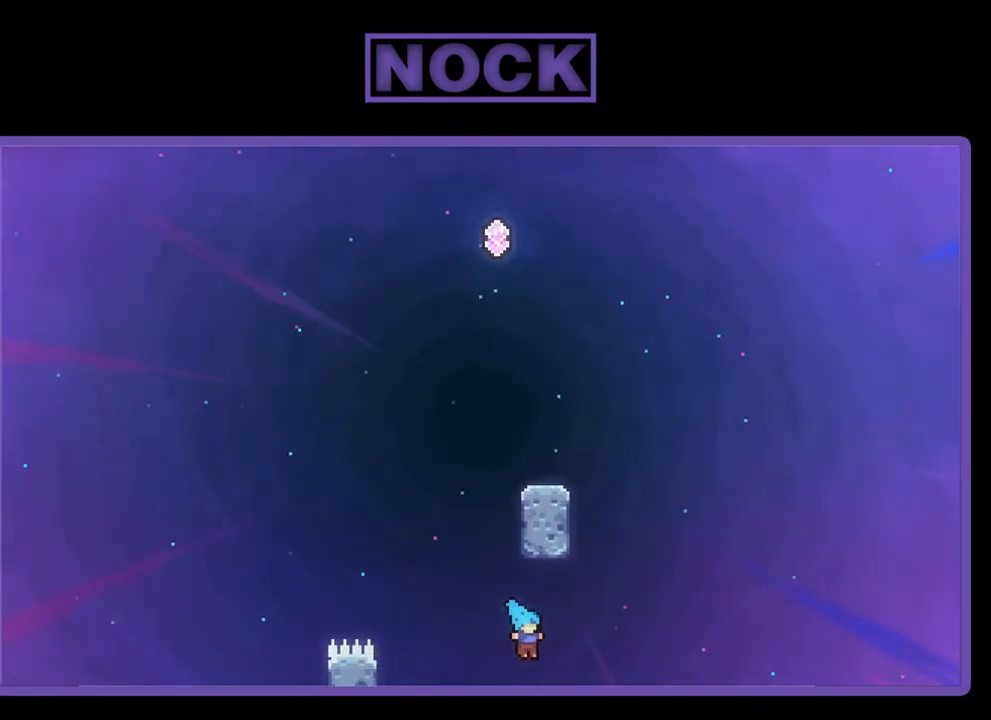
{"buttons": [], "left_stick": "center", "events": [[50, "DPAD_RIGHT", "up"]]}